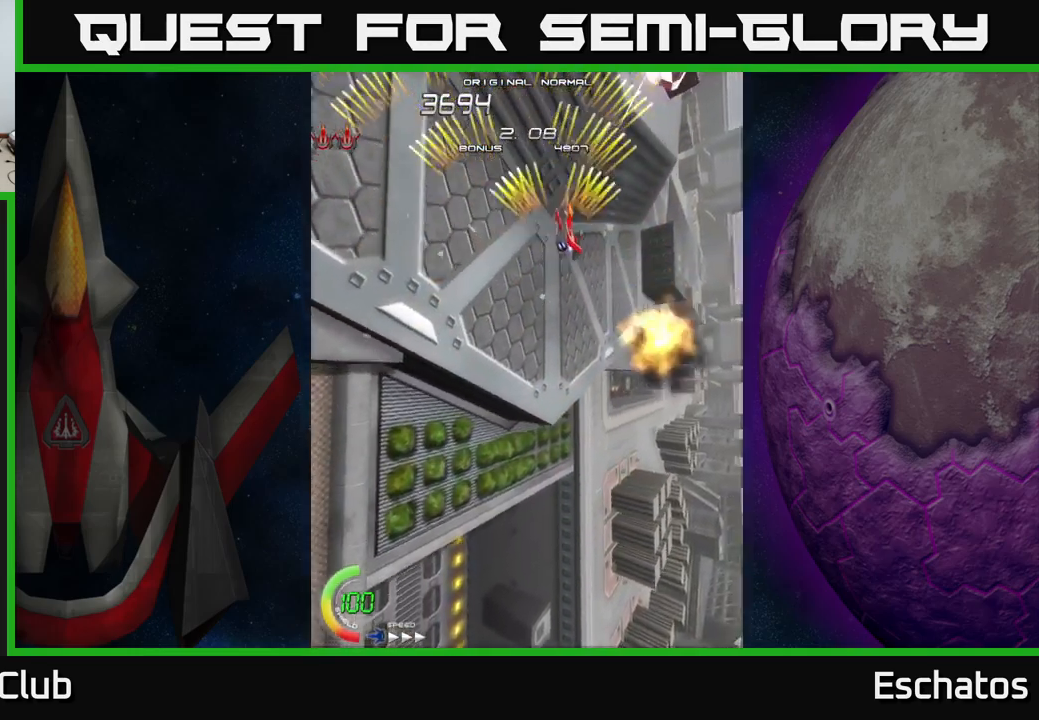
Gameplay with a controller (Xbox layout); each line is a JSON object with the inputs held at the frame after it. "events" lists button and stick changes between this image and that frame as [ms after this image, input, new state], when the widget could be followed in between. Not read: L3 R3 left_stick.
{"buttons": ["A"], "right_stick": "center", "events": [[100, "DPAD_RIGHT", "up"], [150, "DPAD_LEFT", "down"], [500, "DPAD_LEFT", "up"]]}
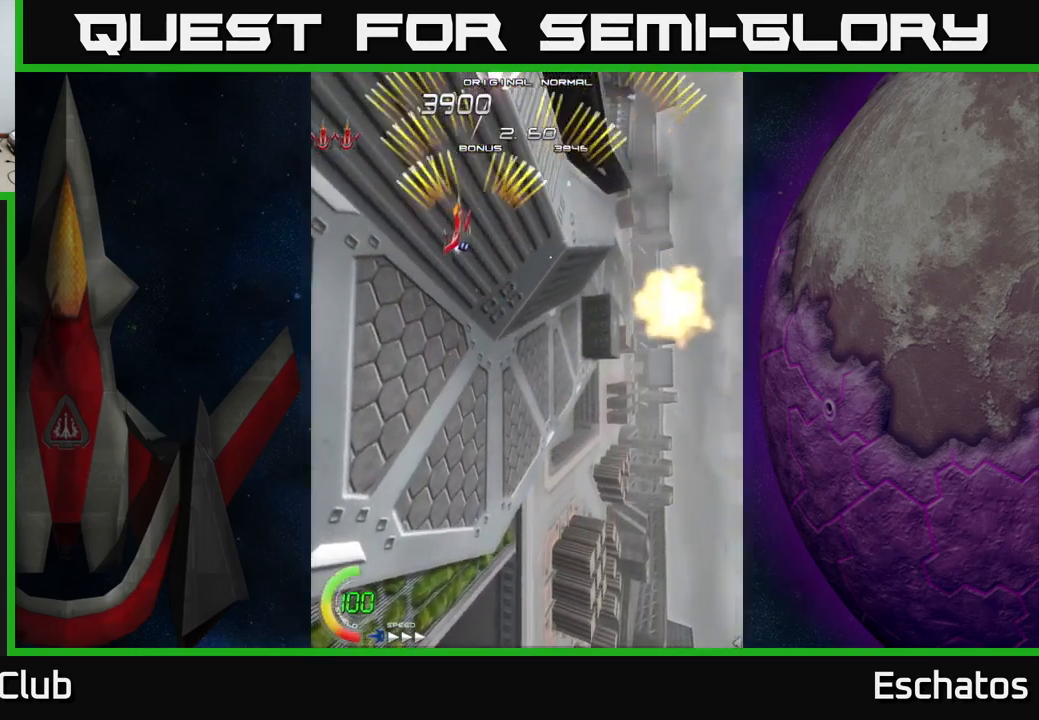
{"buttons": ["A", "DPAD_LEFT"], "right_stick": "center", "events": [[50, "DPAD_RIGHT", "down"], [333, "DPAD_RIGHT", "up"], [400, "DPAD_LEFT", "down"]]}
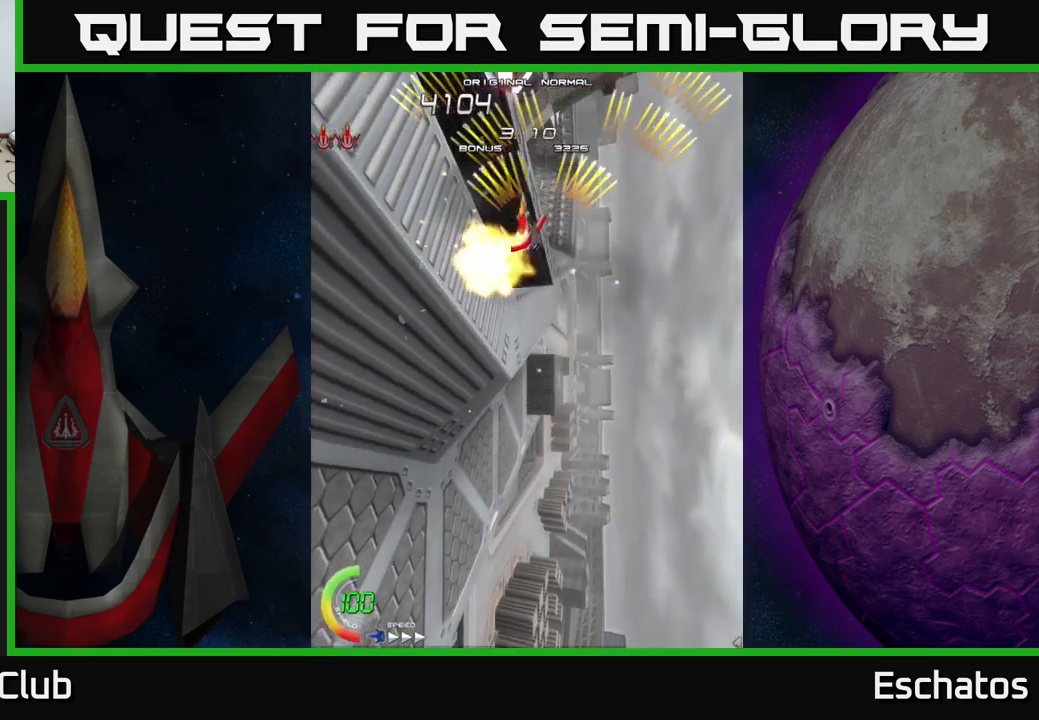
{"buttons": ["A"], "right_stick": "center", "events": [[200, "DPAD_LEFT", "up"], [233, "DPAD_RIGHT", "down"], [500, "DPAD_RIGHT", "up"]]}
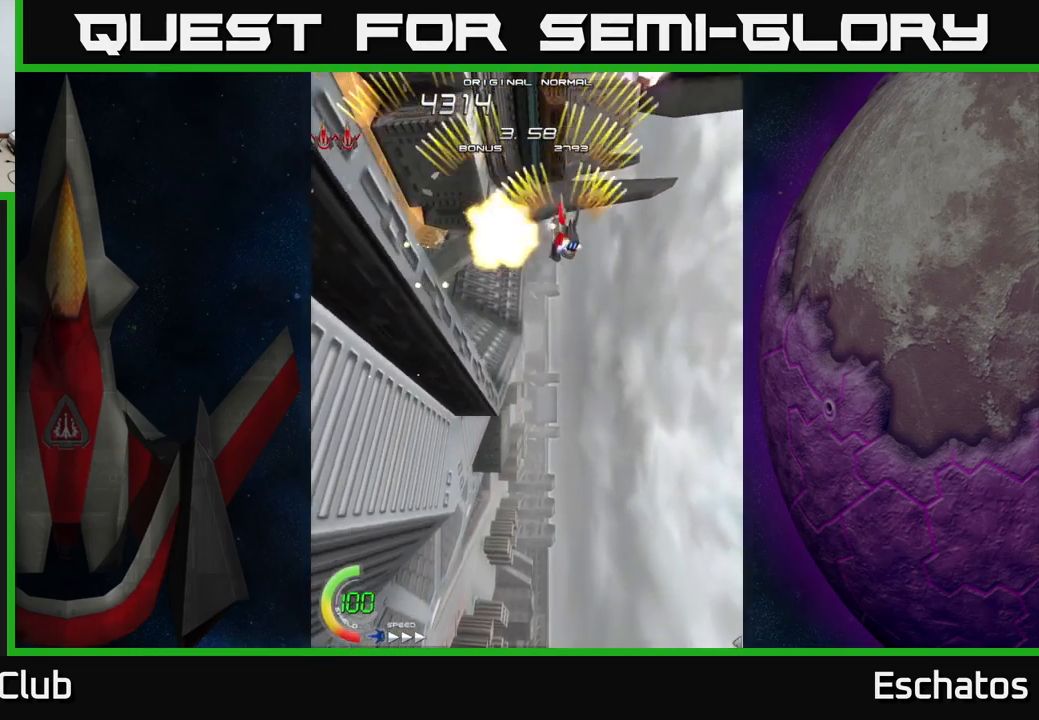
{"buttons": ["A", "DPAD_RIGHT"], "right_stick": "center", "events": [[50, "DPAD_LEFT", "down"], [283, "DPAD_LEFT", "up"], [316, "DPAD_DOWN", "down"], [316, "DPAD_RIGHT", "down"], [333, "DPAD_DOWN", "up"]]}
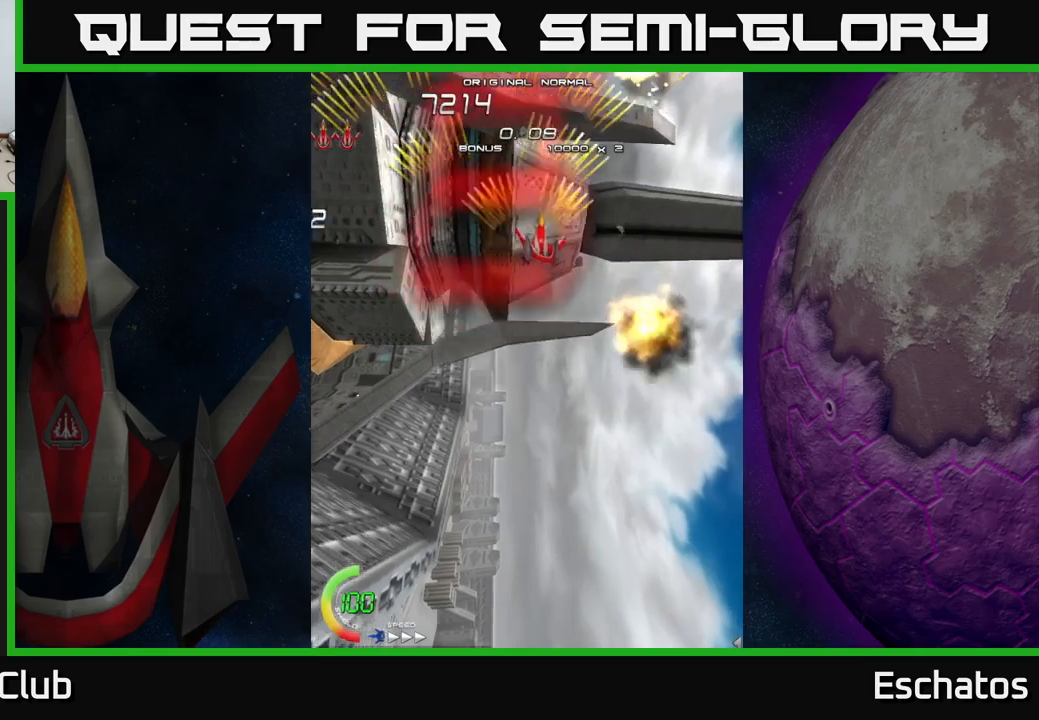
{"buttons": ["A", "DPAD_RIGHT"], "right_stick": "center", "events": [[117, "DPAD_RIGHT", "up"], [167, "DPAD_LEFT", "down"], [433, "DPAD_LEFT", "up"], [467, "DPAD_RIGHT", "down"]]}
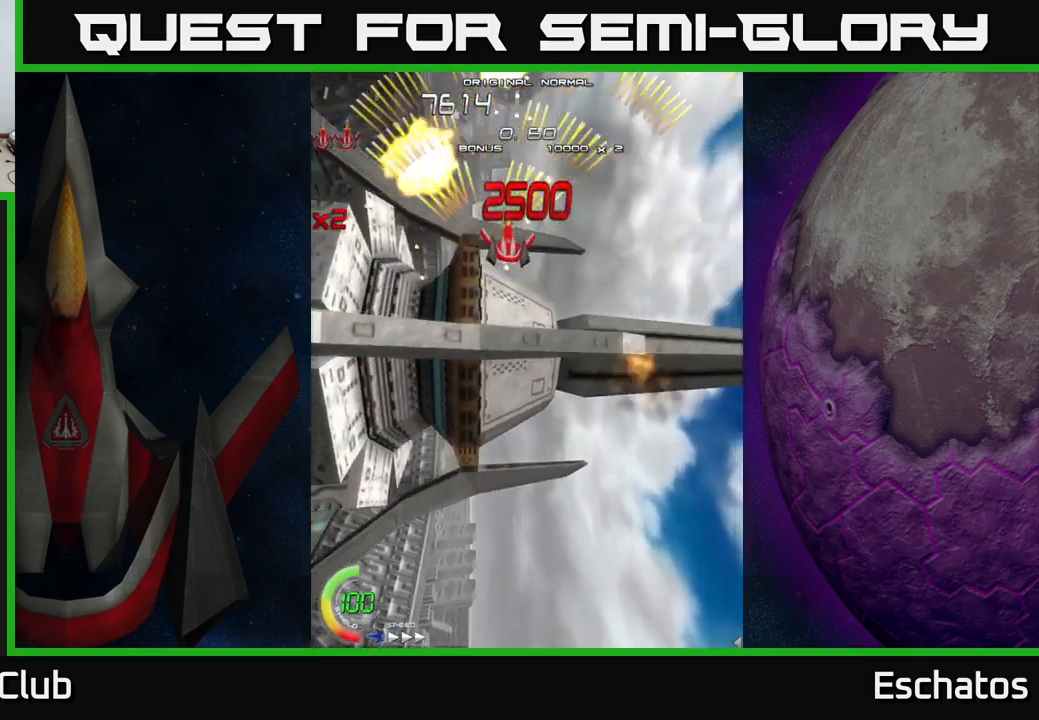
{"buttons": ["A", "DPAD_RIGHT"], "right_stick": "center", "events": [[217, "DPAD_RIGHT", "up"], [250, "DPAD_LEFT", "down"], [467, "DPAD_LEFT", "up"], [500, "DPAD_RIGHT", "down"]]}
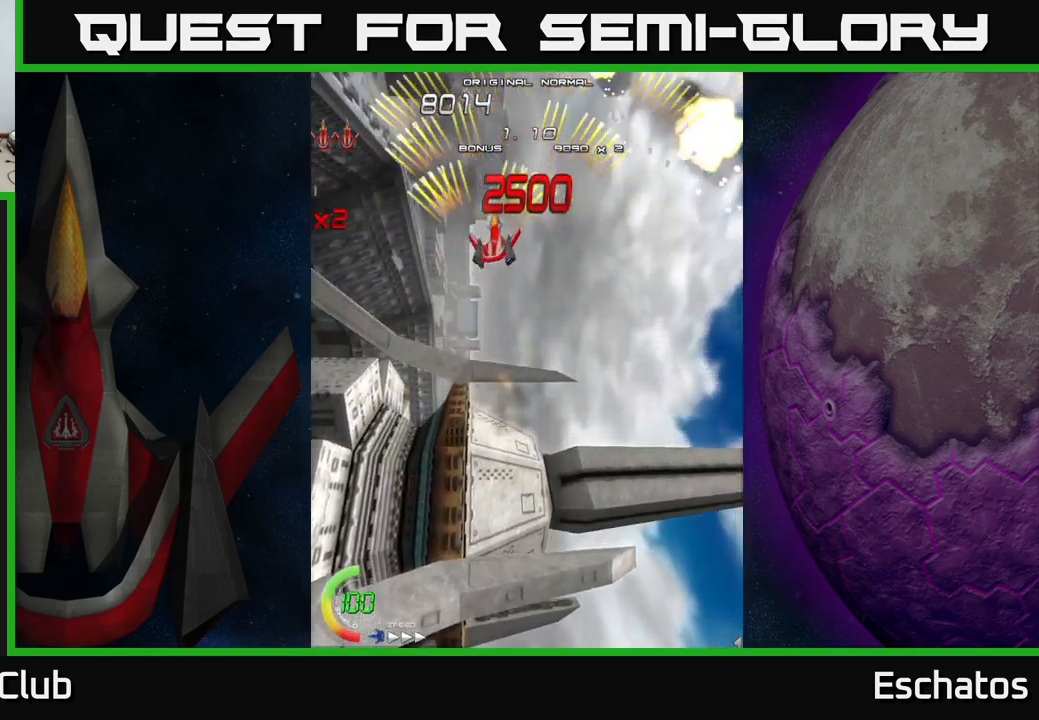
{"buttons": ["A", "DPAD_LEFT"], "right_stick": "center", "events": [[233, "DPAD_RIGHT", "up"], [283, "DPAD_LEFT", "down"]]}
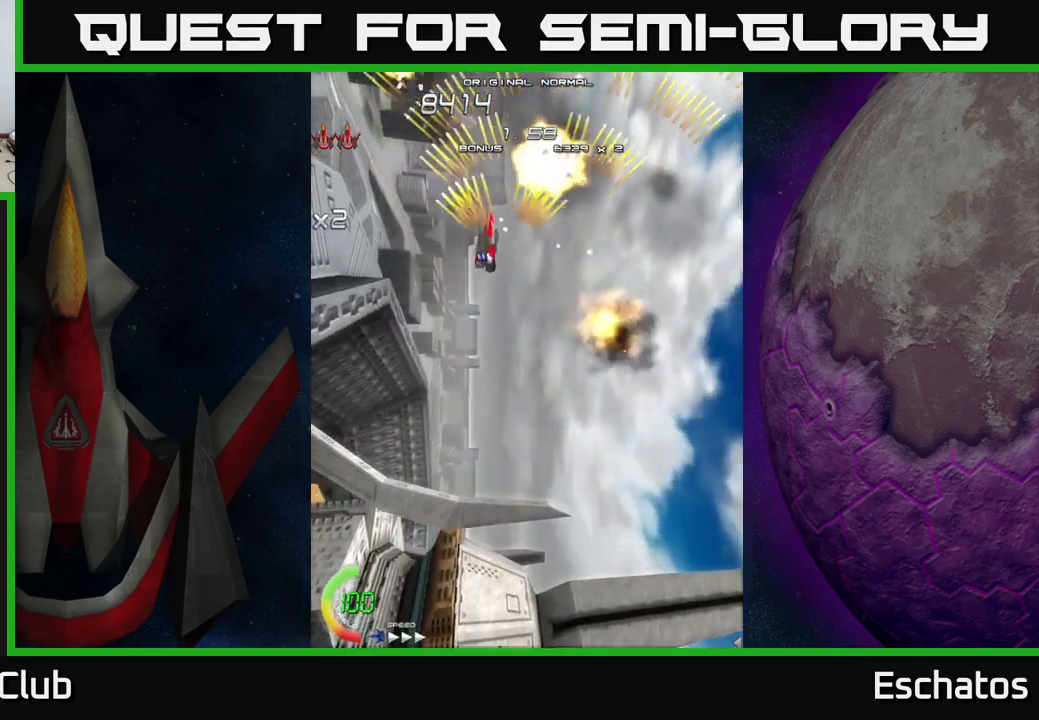
{"buttons": ["A", "DPAD_LEFT"], "right_stick": "center", "events": [[33, "DPAD_LEFT", "up"], [67, "DPAD_RIGHT", "down"], [317, "DPAD_RIGHT", "up"], [367, "DPAD_LEFT", "down"]]}
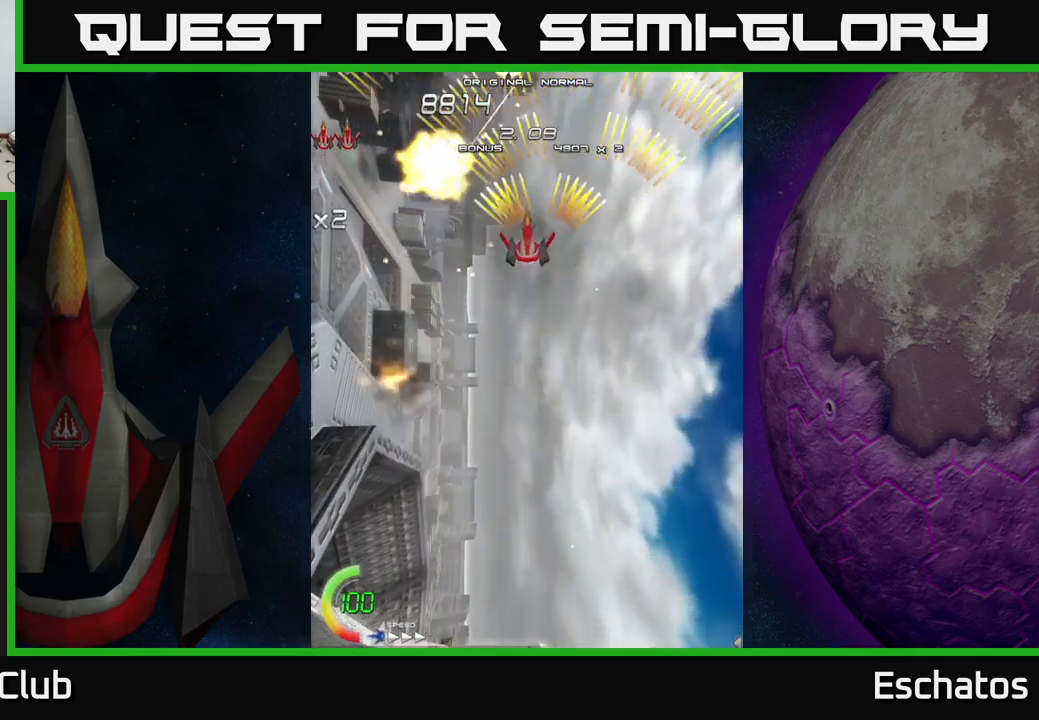
{"buttons": ["A", "DPAD_LEFT"], "right_stick": "center", "events": [[117, "DPAD_LEFT", "up"], [167, "DPAD_RIGHT", "down"], [417, "DPAD_RIGHT", "up"], [467, "DPAD_LEFT", "down"]]}
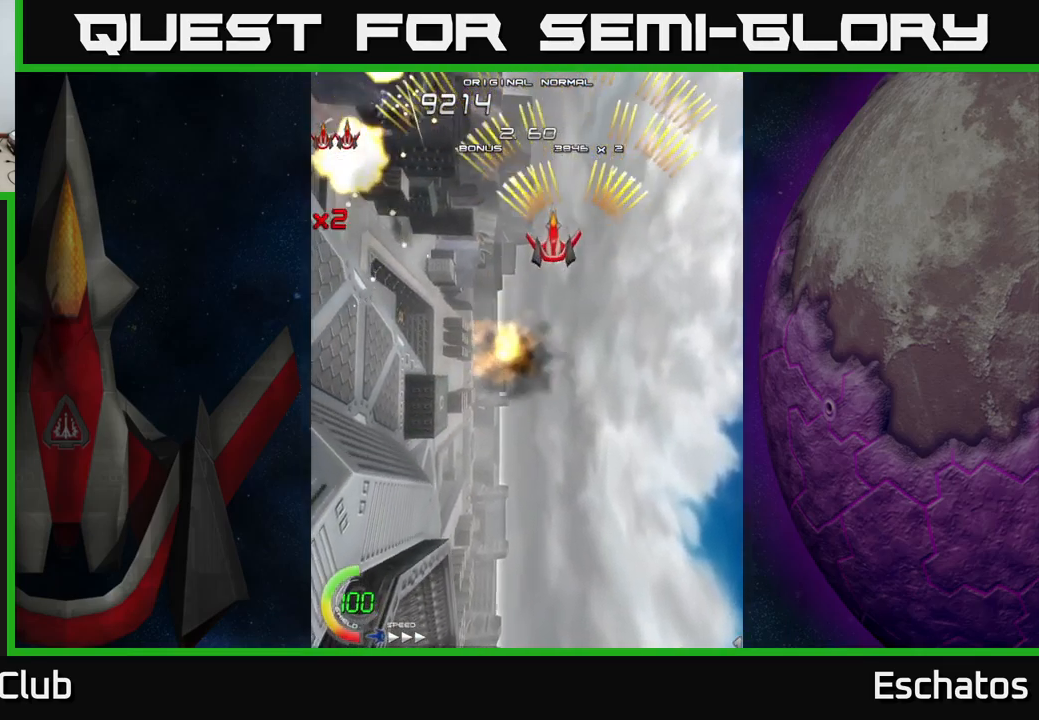
{"buttons": ["A"], "right_stick": "center", "events": [[217, "DPAD_LEFT", "up"], [267, "DPAD_RIGHT", "down"], [467, "DPAD_RIGHT", "up"]]}
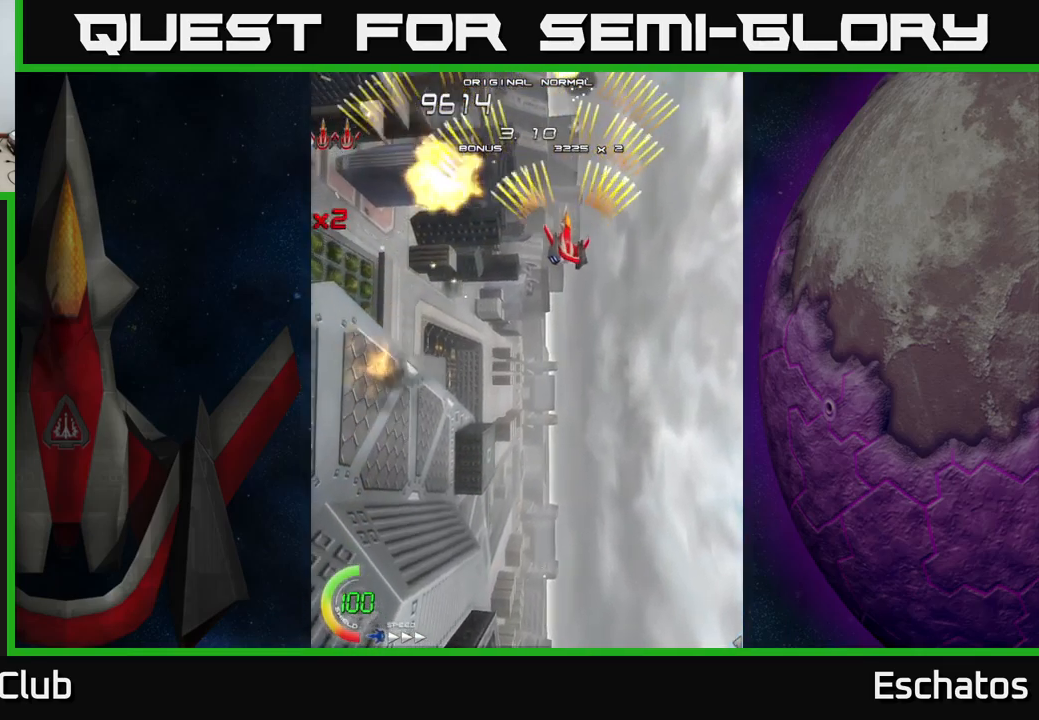
{"buttons": ["A", "DPAD_RIGHT"], "right_stick": "center", "events": [[33, "DPAD_LEFT", "down"], [267, "DPAD_LEFT", "up"], [300, "DPAD_RIGHT", "down"]]}
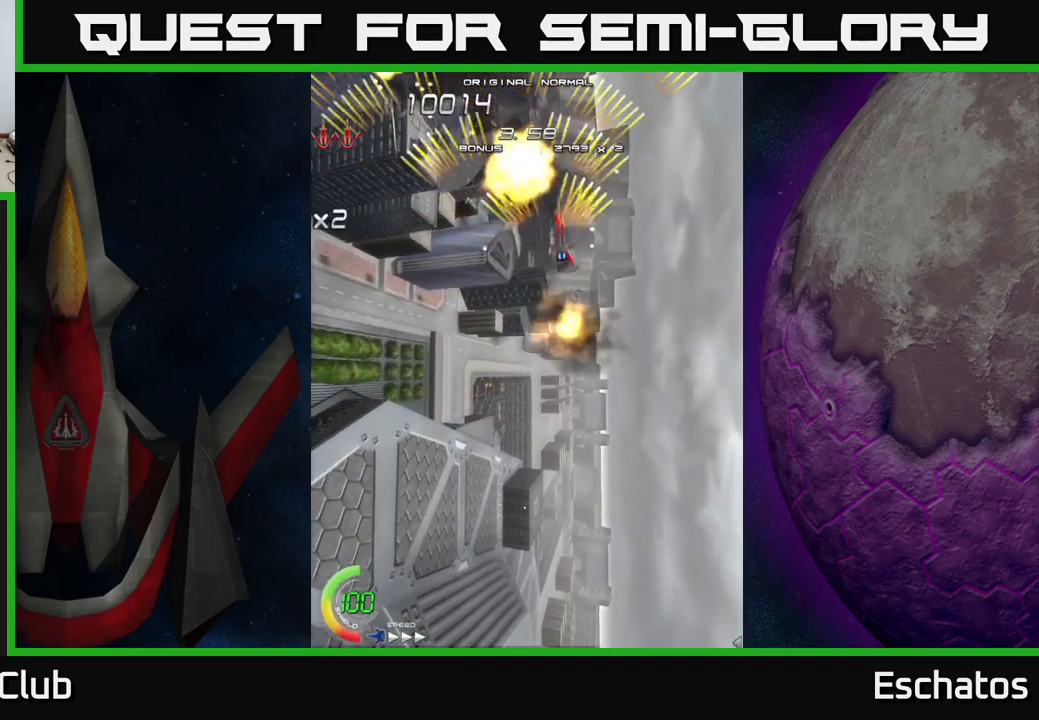
{"buttons": ["X", "DPAD_DOWN"], "right_stick": "center", "events": [[83, "DPAD_RIGHT", "up"], [117, "DPAD_LEFT", "down"], [283, "DPAD_LEFT", "up"], [317, "DPAD_DOWN", "down"], [317, "DPAD_RIGHT", "down"], [333, "A", "up"], [333, "X", "down"], [350, "DPAD_DOWN", "up"], [433, "DPAD_DOWN", "down"], [467, "DPAD_RIGHT", "up"]]}
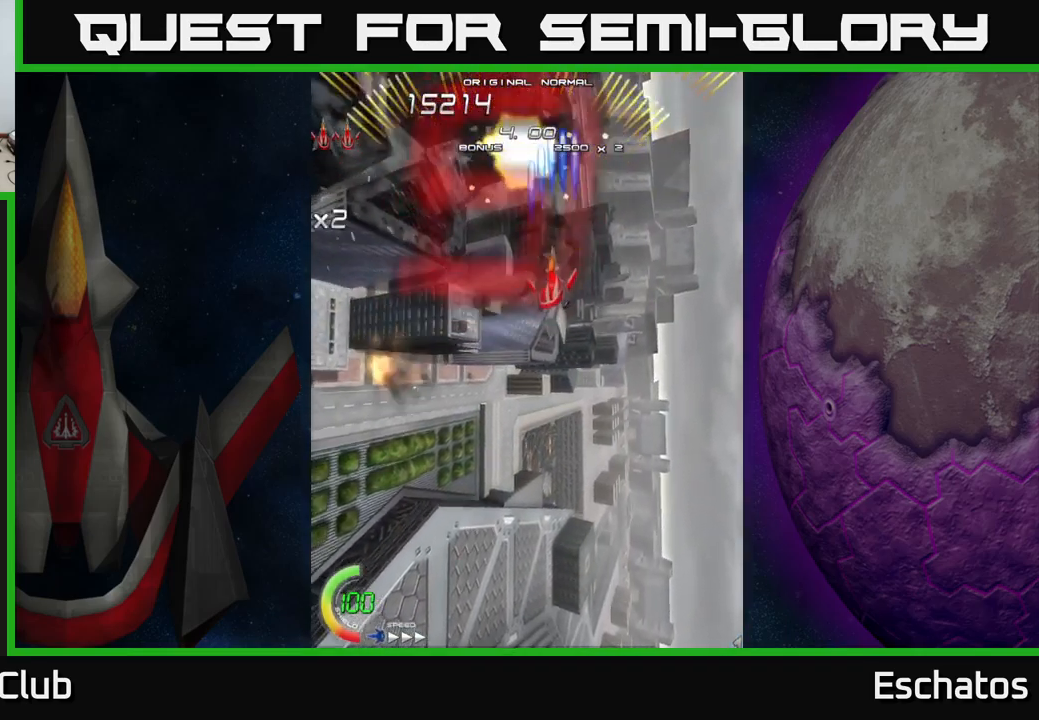
{"buttons": ["X", "DPAD_DOWN", "DPAD_RIGHT"], "right_stick": "center", "events": [[200, "DPAD_LEFT", "down"], [250, "DPAD_DOWN", "up"], [383, "DPAD_DOWN", "down"], [383, "DPAD_LEFT", "up"], [417, "DPAD_RIGHT", "down"]]}
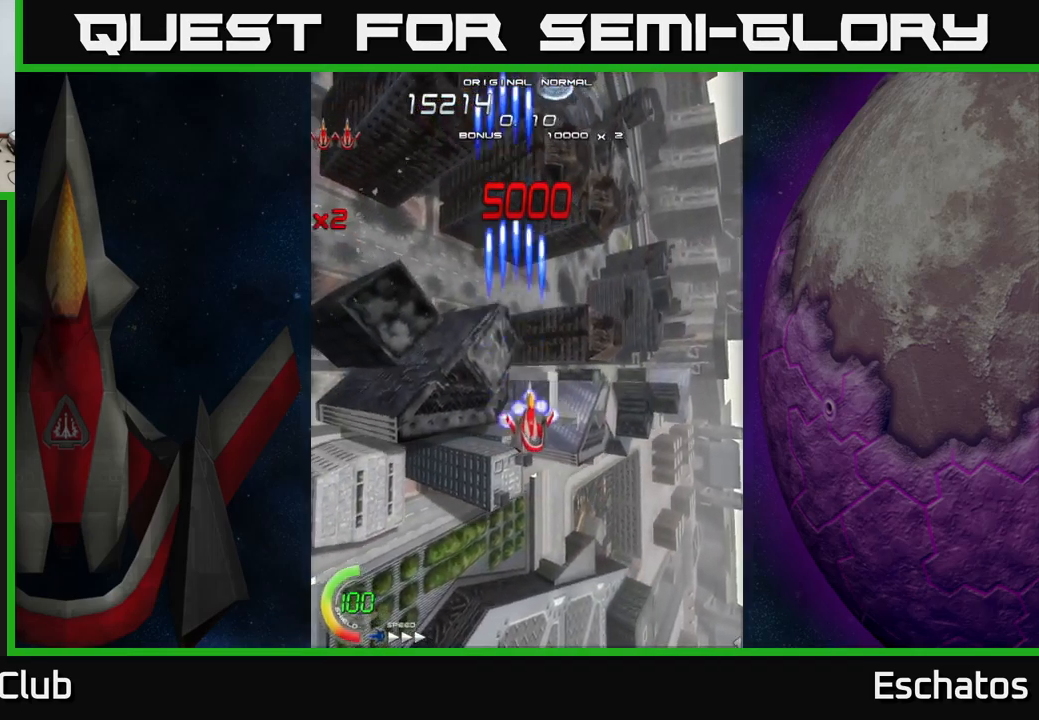
{"buttons": ["X", "DPAD_RIGHT"], "right_stick": "center", "events": [[83, "DPAD_RIGHT", "up"], [167, "DPAD_DOWN", "up"], [217, "DPAD_LEFT", "down"], [317, "DPAD_UP", "down"], [350, "DPAD_LEFT", "up"], [383, "DPAD_RIGHT", "down"], [417, "DPAD_UP", "up"]]}
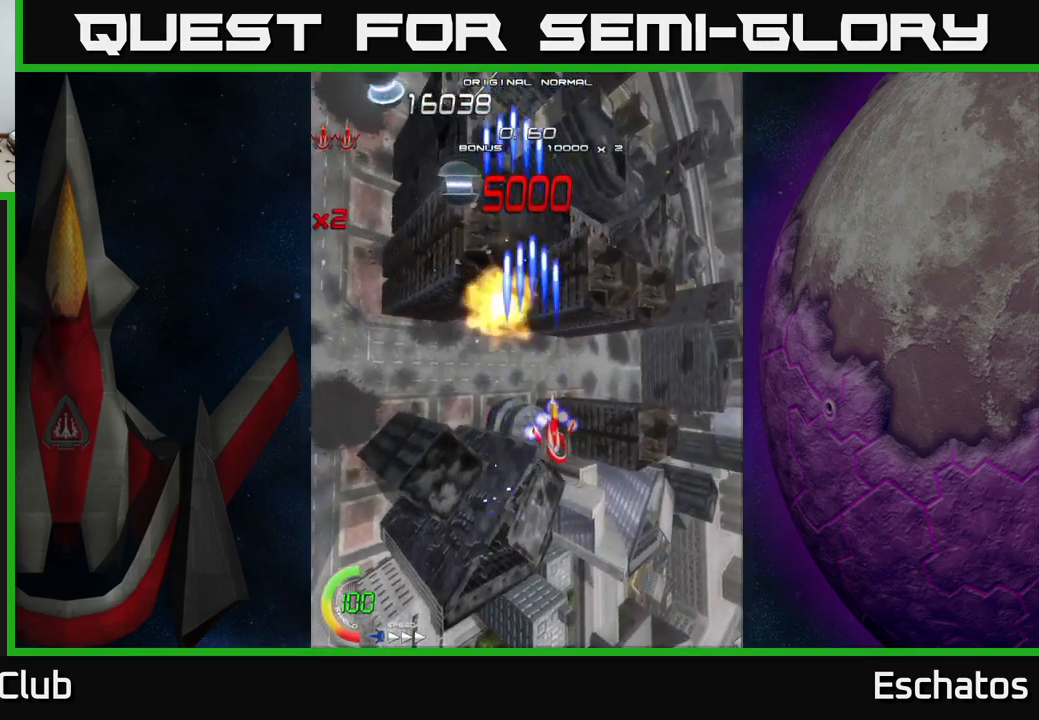
{"buttons": ["X", "DPAD_DOWN"], "right_stick": "center", "events": [[33, "DPAD_RIGHT", "up"], [66, "DPAD_LEFT", "down"], [249, "DPAD_DOWN", "down"], [349, "DPAD_DOWN", "up"], [466, "DPAD_LEFT", "up"], [499, "DPAD_DOWN", "down"]]}
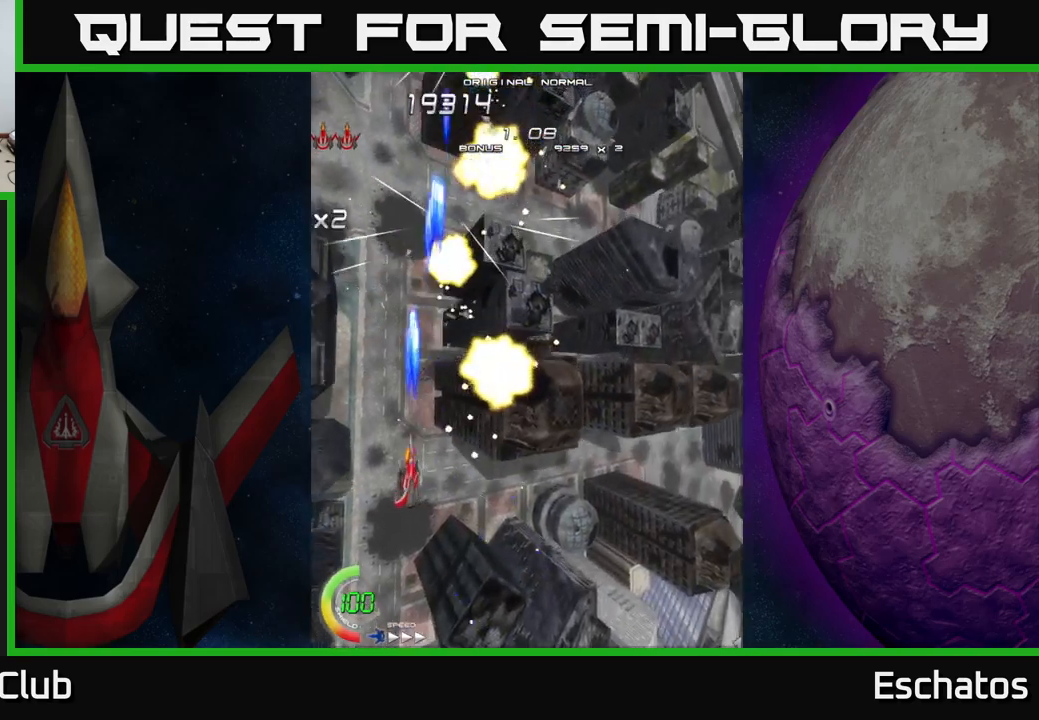
{"buttons": ["X", "DPAD_RIGHT"], "right_stick": "center", "events": [[34, "DPAD_RIGHT", "down"], [50, "DPAD_DOWN", "up"]]}
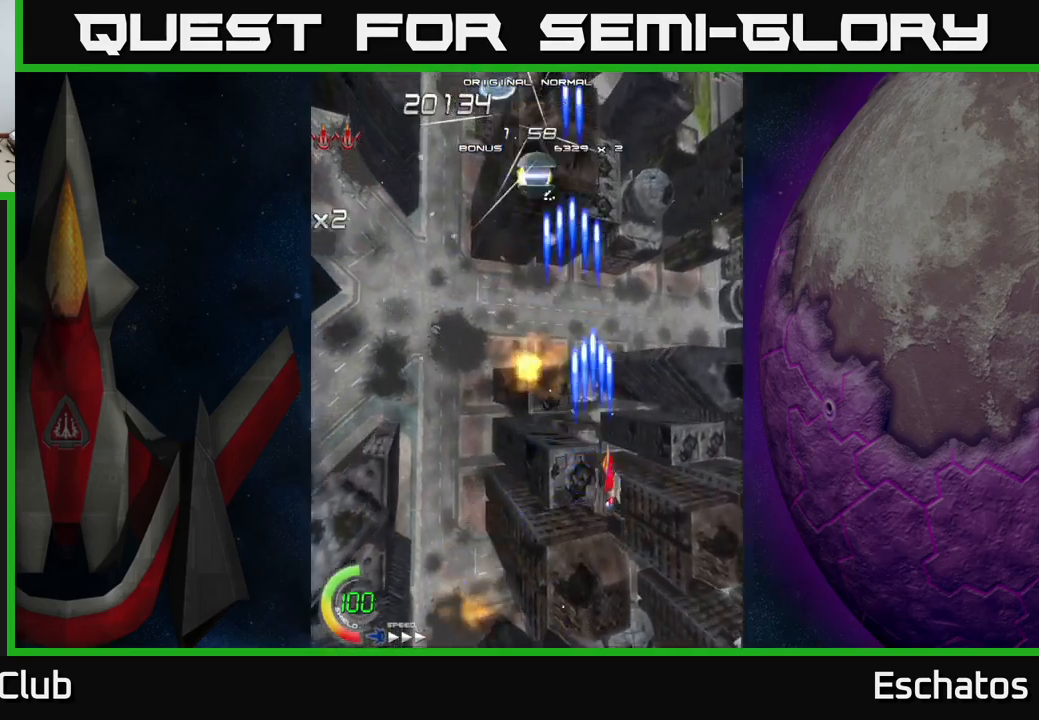
{"buttons": ["X", "DPAD_RIGHT"], "right_stick": "center", "events": [[34, "DPAD_RIGHT", "up"], [34, "DPAD_UP", "down"], [50, "DPAD_LEFT", "down"], [117, "DPAD_UP", "up"], [434, "DPAD_LEFT", "up"], [467, "DPAD_RIGHT", "down"]]}
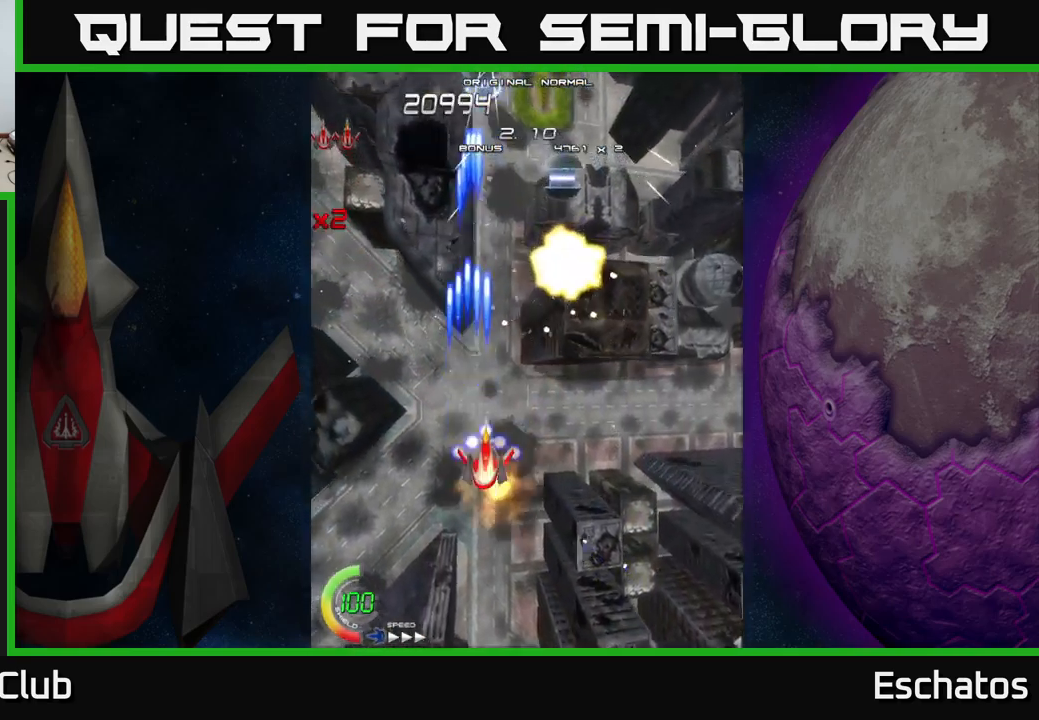
{"buttons": ["X", "DPAD_LEFT"], "right_stick": "center", "events": [[384, "DPAD_RIGHT", "up"], [417, "DPAD_LEFT", "down"]]}
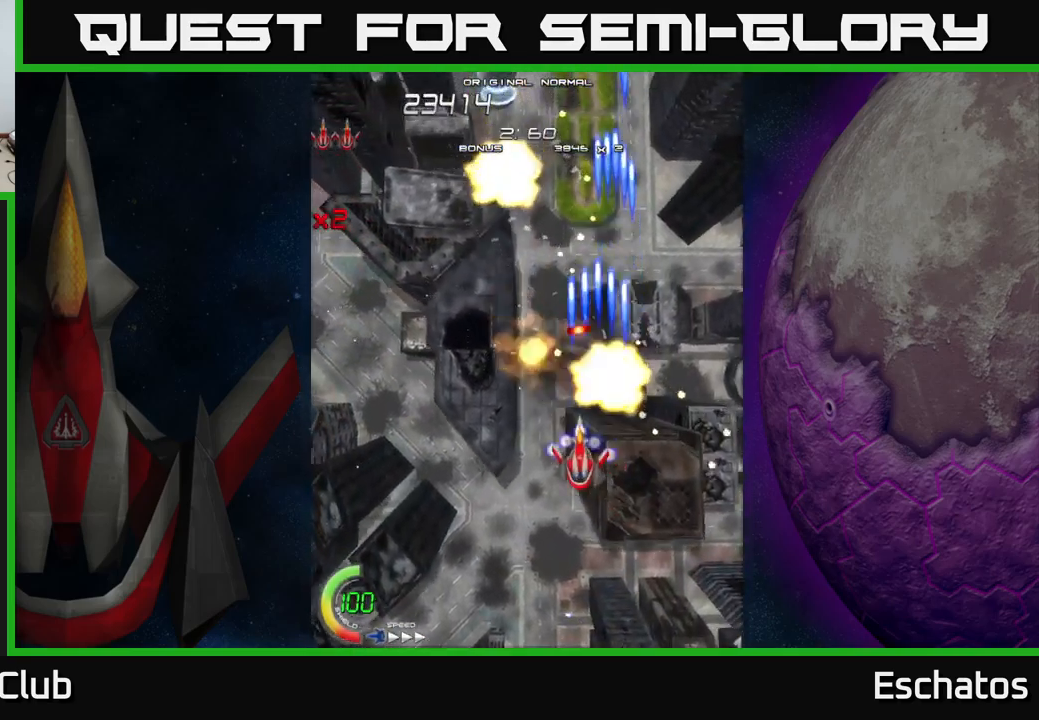
{"buttons": ["X", "DPAD_UP", "DPAD_RIGHT"], "right_stick": "center", "events": [[267, "DPAD_UP", "down"], [317, "DPAD_LEFT", "up"], [367, "DPAD_RIGHT", "down"]]}
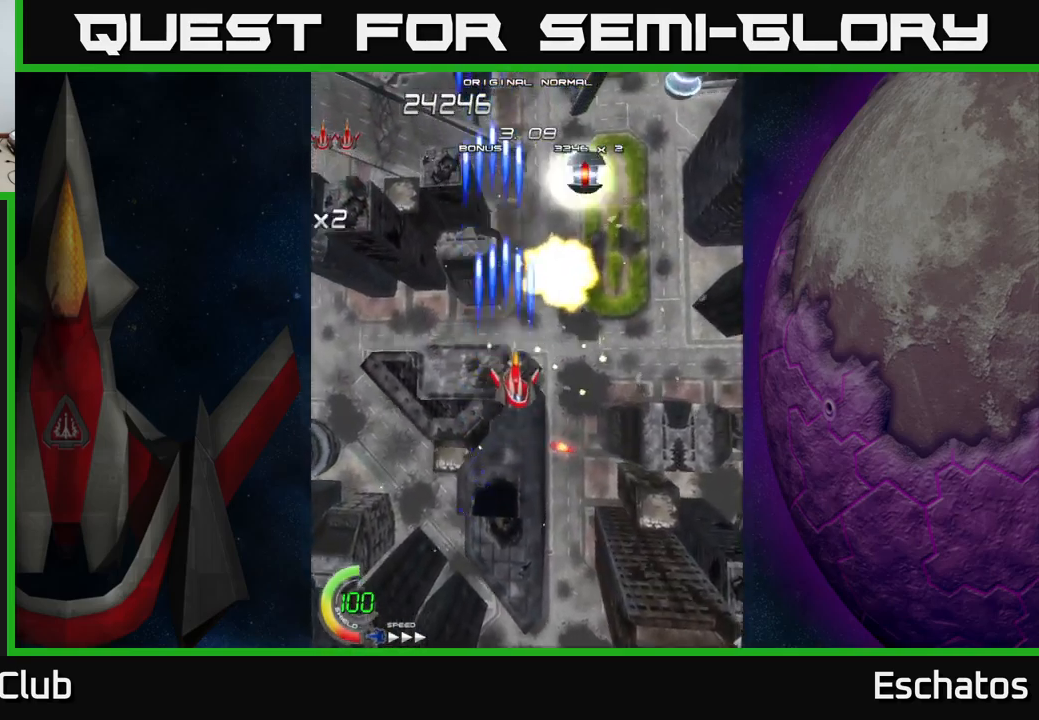
{"buttons": ["X", "DPAD_LEFT"], "right_stick": "center", "events": [[84, "DPAD_UP", "up"], [350, "DPAD_DOWN", "down"], [400, "DPAD_RIGHT", "up"], [434, "DPAD_LEFT", "down"], [484, "DPAD_DOWN", "up"]]}
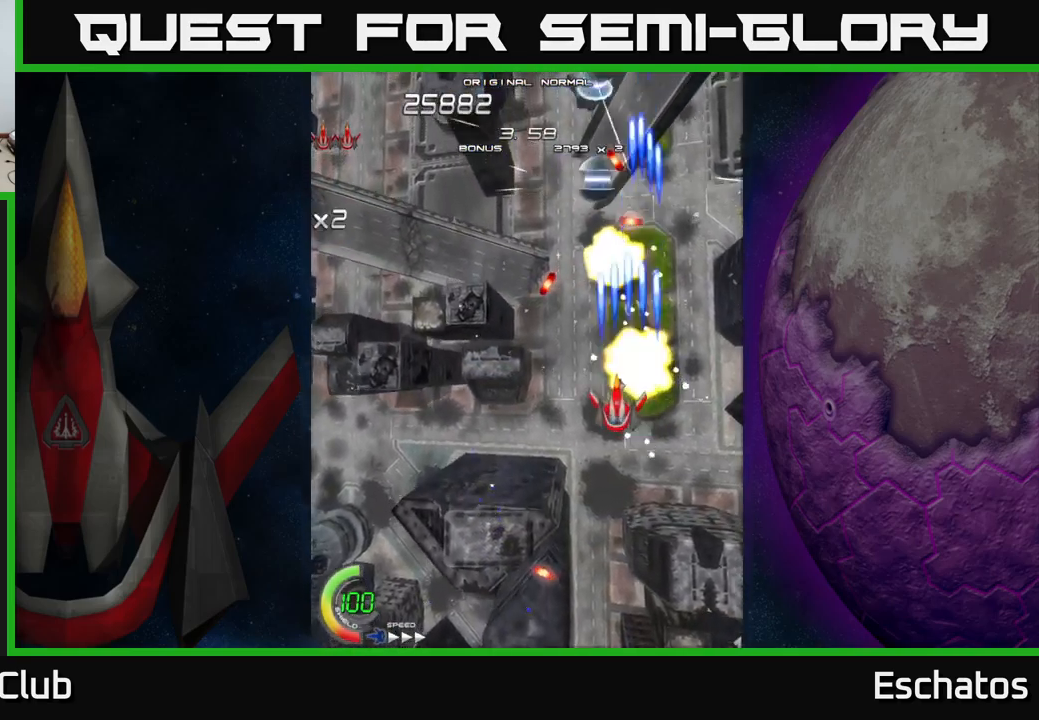
{"buttons": ["X", "DPAD_RIGHT"], "right_stick": "center", "events": [[250, "DPAD_DOWN", "down"], [267, "DPAD_LEFT", "up"], [317, "DPAD_RIGHT", "down"], [484, "DPAD_DOWN", "up"]]}
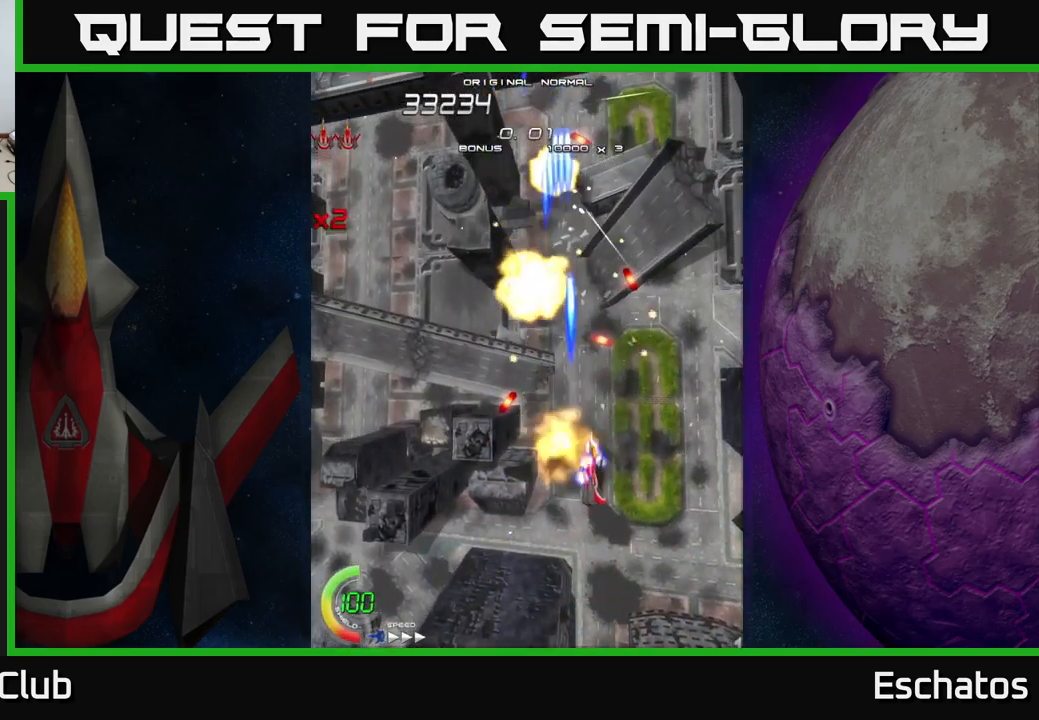
{"buttons": ["X", "DPAD_DOWN", "DPAD_RIGHT"], "right_stick": "center", "events": [[167, "DPAD_DOWN", "down"], [234, "DPAD_DOWN", "up"], [284, "DPAD_UP", "down"], [300, "DPAD_RIGHT", "up"], [384, "DPAD_LEFT", "down"], [384, "DPAD_UP", "up"], [417, "DPAD_DOWN", "down"], [434, "DPAD_LEFT", "up"], [467, "DPAD_RIGHT", "down"]]}
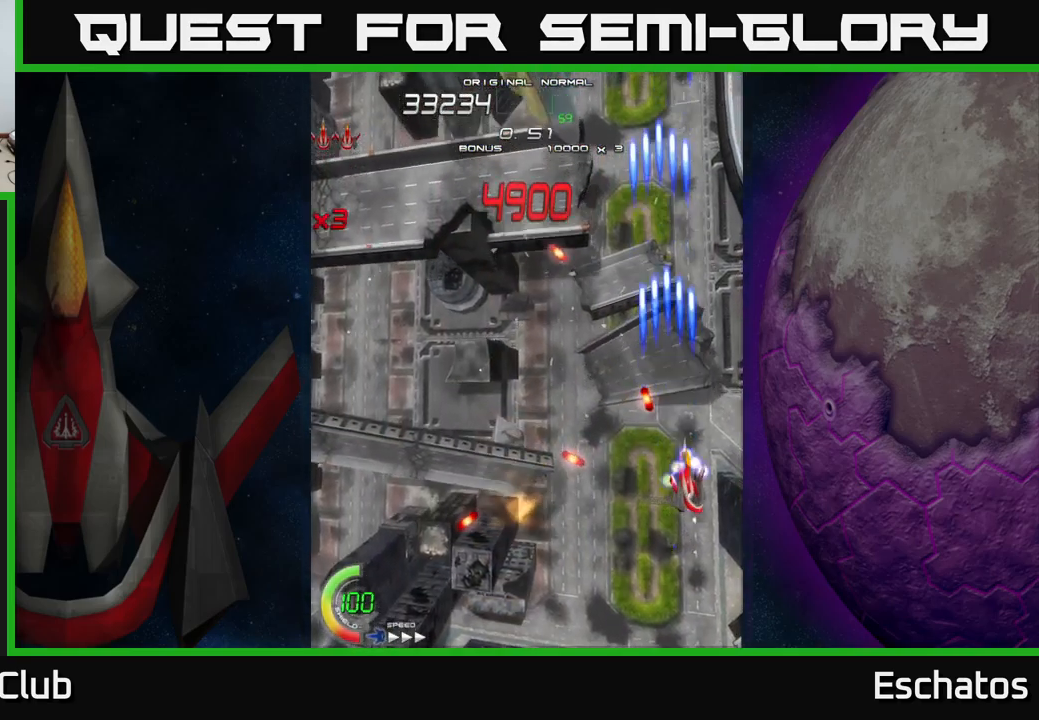
{"buttons": ["X", "DPAD_UP", "DPAD_LEFT"], "right_stick": "center"}
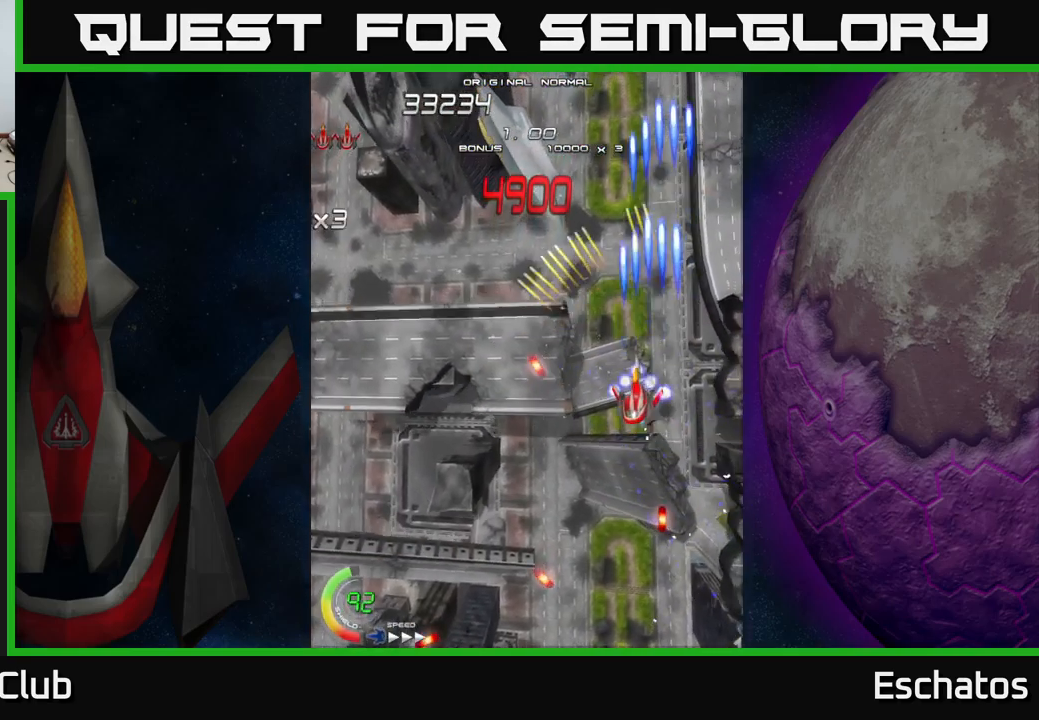
{"buttons": ["X"], "right_stick": "center", "events": [[434, "DPAD_UP", "up"], [450, "DPAD_LEFT", "up"]]}
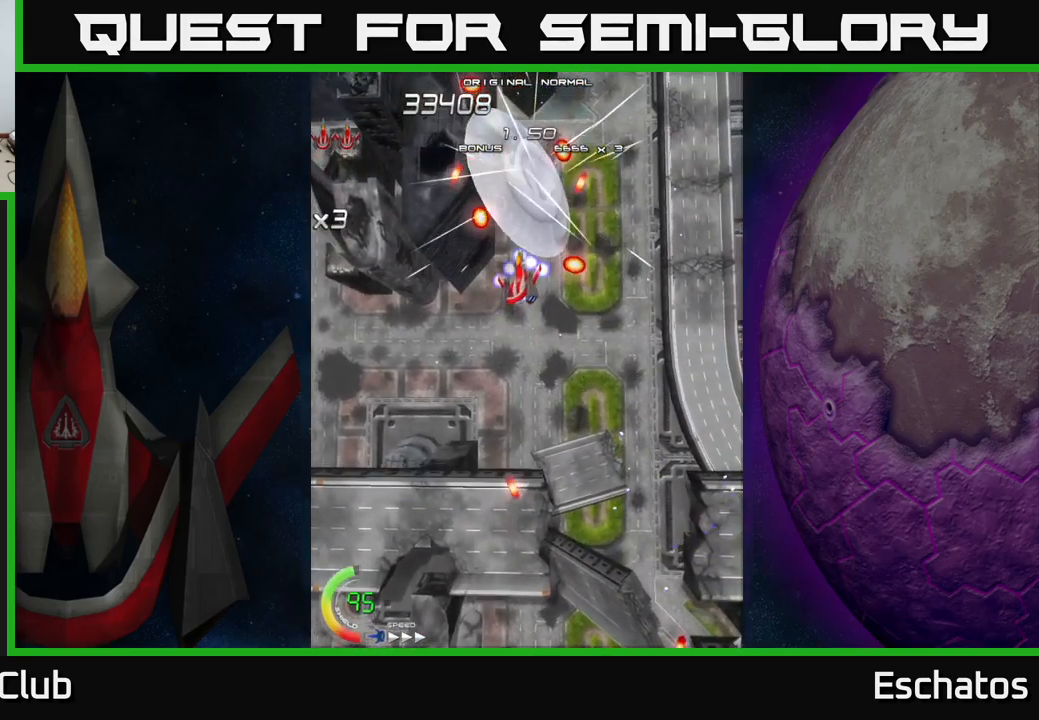
{"buttons": ["X"], "right_stick": "center", "events": [[167, "DPAD_DOWN", "down"], [234, "DPAD_DOWN", "up"]]}
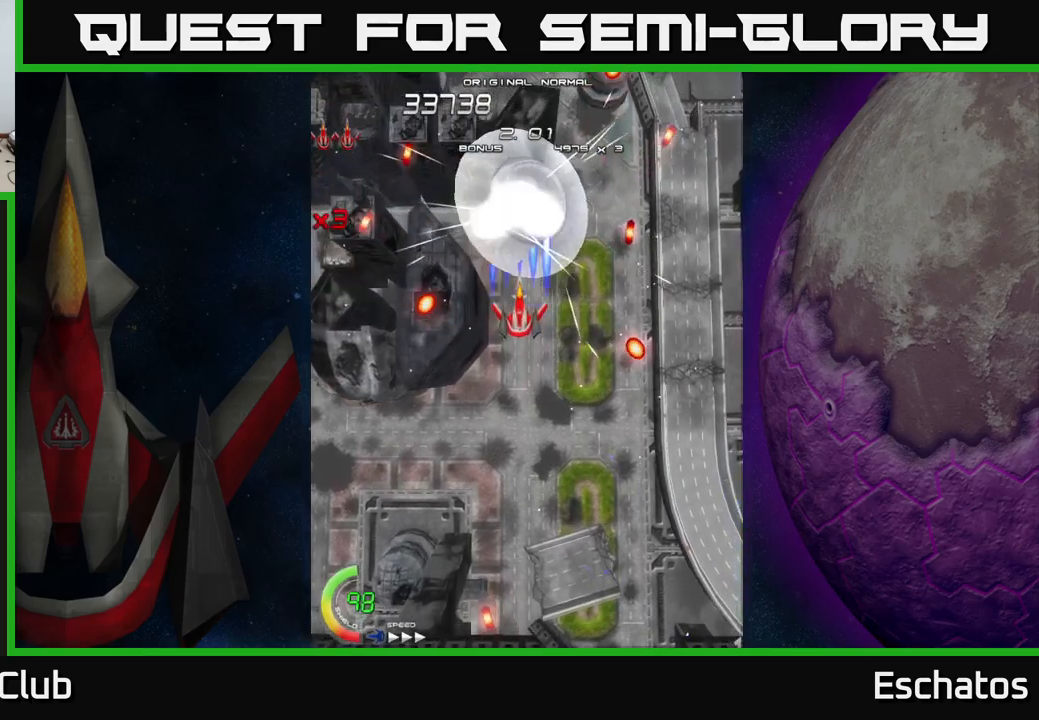
{"buttons": ["A", "DPAD_DOWN"], "right_stick": "center", "events": [[233, "DPAD_DOWN", "down"], [316, "DPAD_DOWN", "up"], [333, "A", "down"], [383, "X", "up"], [500, "DPAD_DOWN", "down"]]}
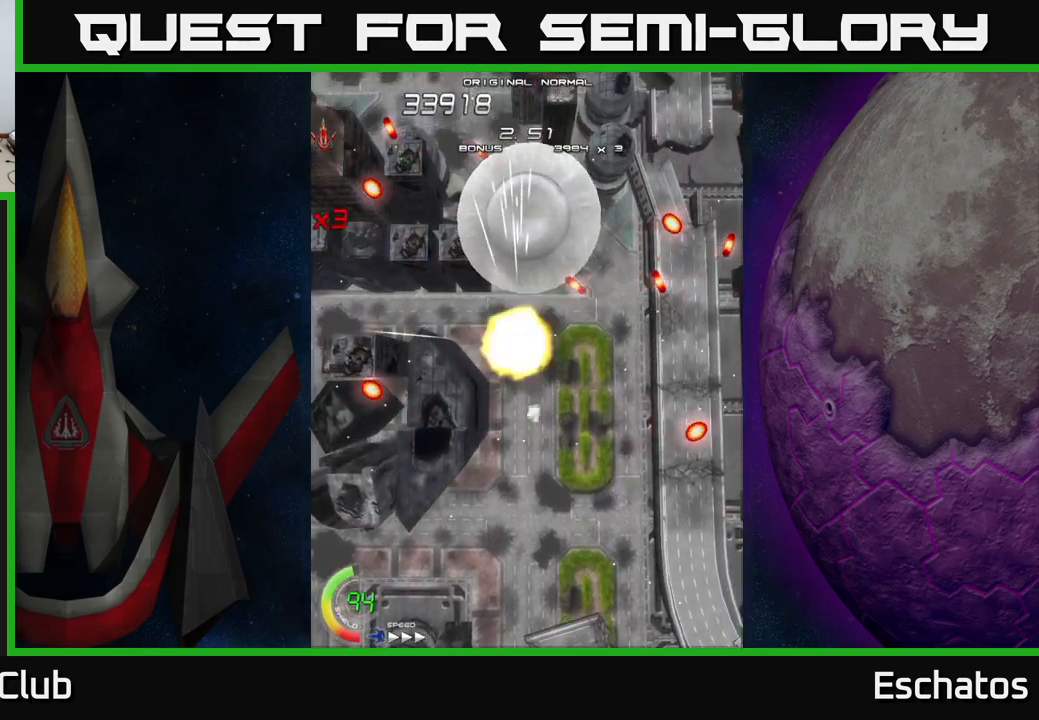
{"buttons": [], "right_stick": "center", "events": [[233, "DPAD_DOWN", "up"], [250, "DPAD_RIGHT", "down"], [266, "DPAD_UP", "down"], [333, "DPAD_UP", "up"], [400, "DPAD_RIGHT", "up"], [416, "A", "up"]]}
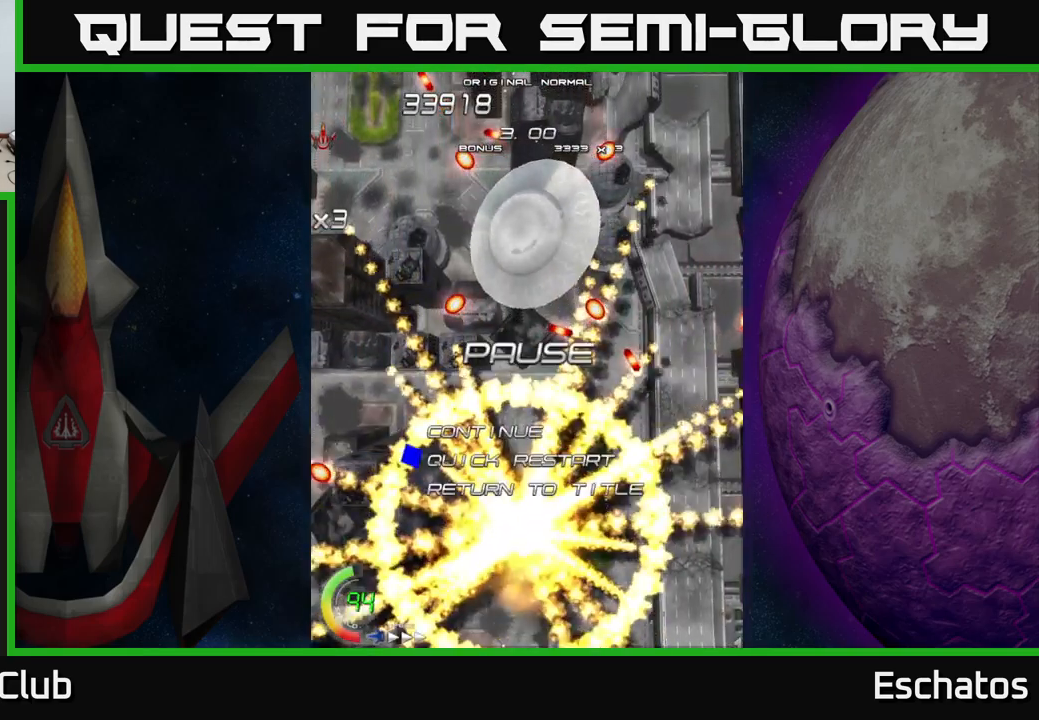
{"buttons": [], "right_stick": "center", "events": [[16, "START", "down"], [133, "START", "up"], [150, "DPAD_DOWN", "down"], [233, "A", "down"], [250, "DPAD_DOWN", "up"], [350, "A", "up"]]}
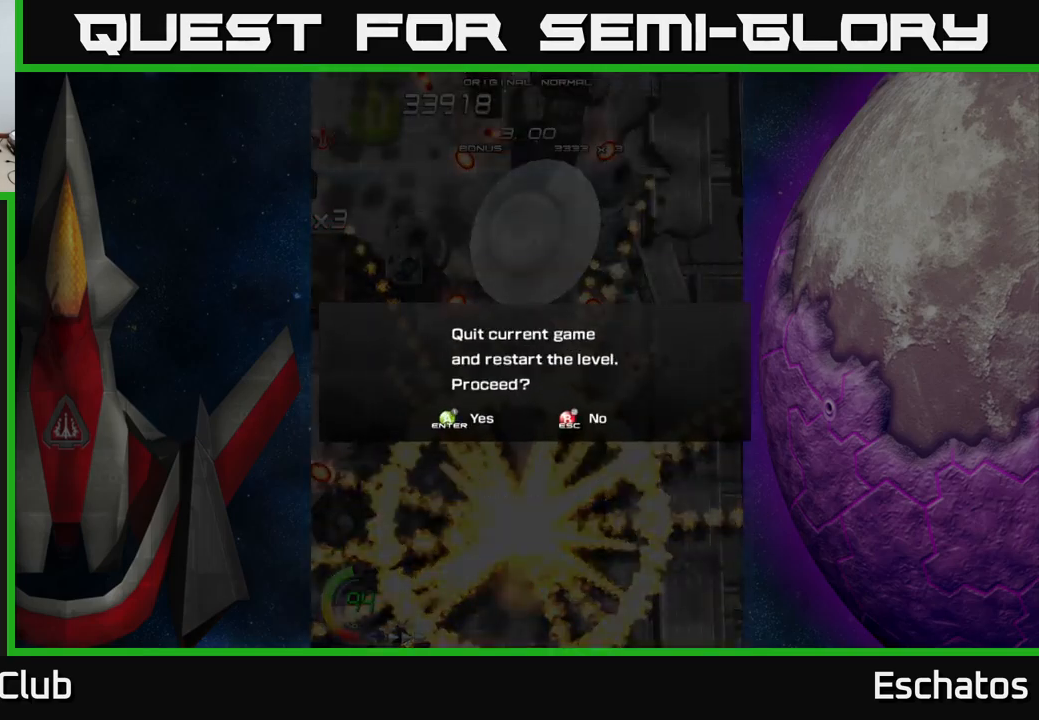
{"buttons": ["A"], "right_stick": "center", "events": [[116, "A", "down"], [233, "A", "up"], [333, "A", "down"], [416, "A", "up"], [466, "A", "down"]]}